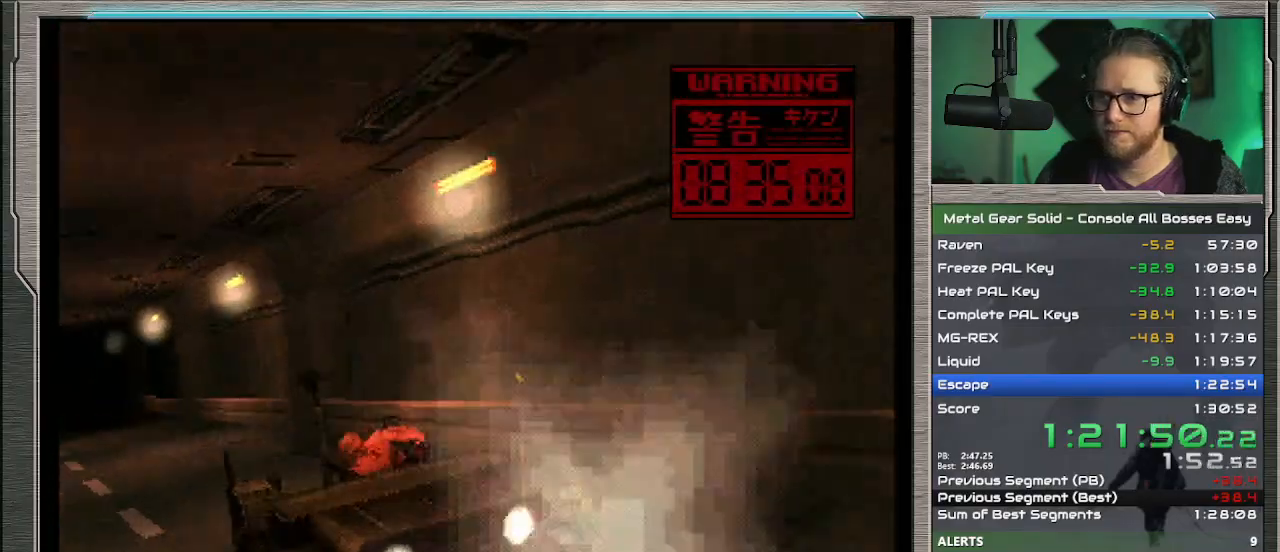
Gameplay with a controller (PlayStation layout); each line is a JSON object with the inputs held at the frame after it. "events" lists button and stick changes between this image and that frame as [ms after this image, input, new state], when the widget could be followed in between. Not read: L1 L3 R3 TOUCHPAD right_stick.
{"buttons": ["SQUARE", "TRIANGLE"], "left_stick": "left", "events": []}
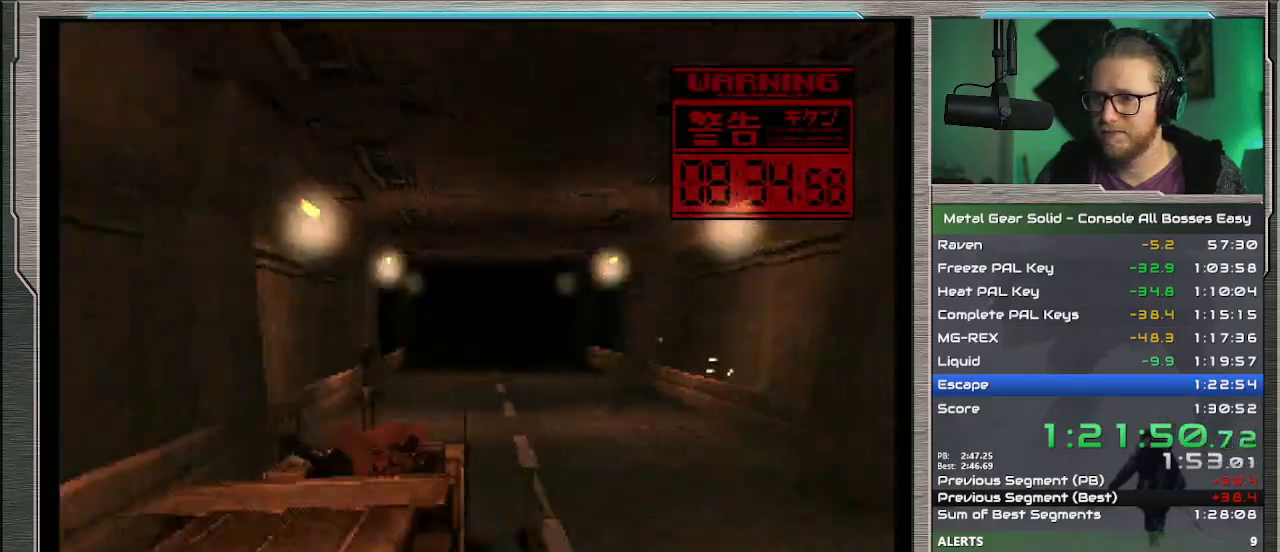
{"buttons": ["SQUARE", "TRIANGLE"], "left_stick": "right", "events": [[33, "left_stick", "center"], [200, "left_stick", "right"]]}
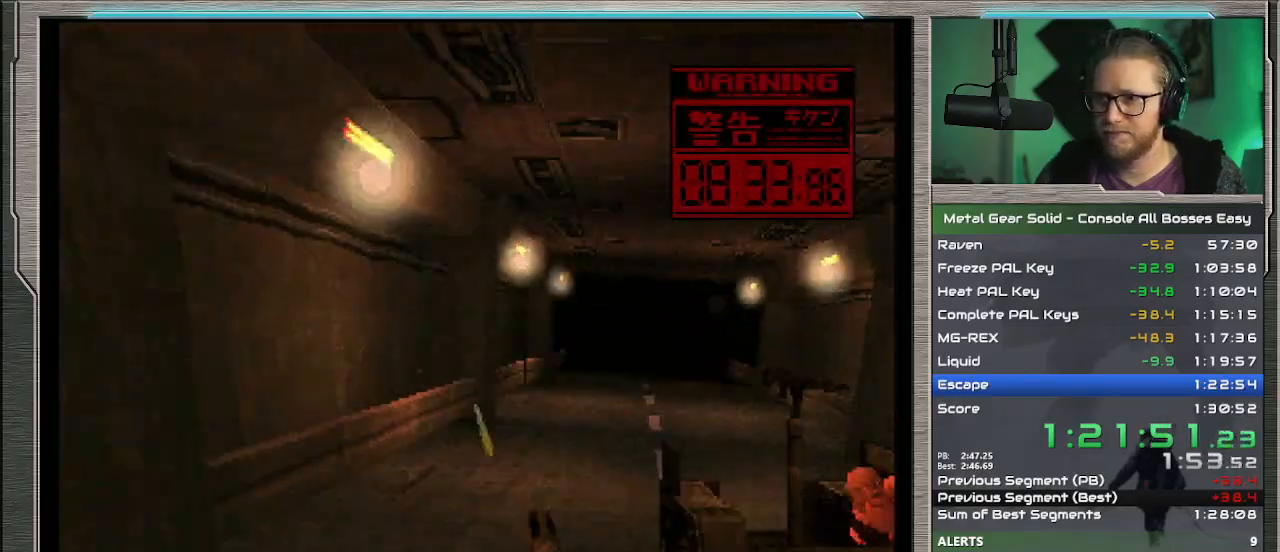
{"buttons": ["SQUARE", "TRIANGLE"], "left_stick": "right", "events": []}
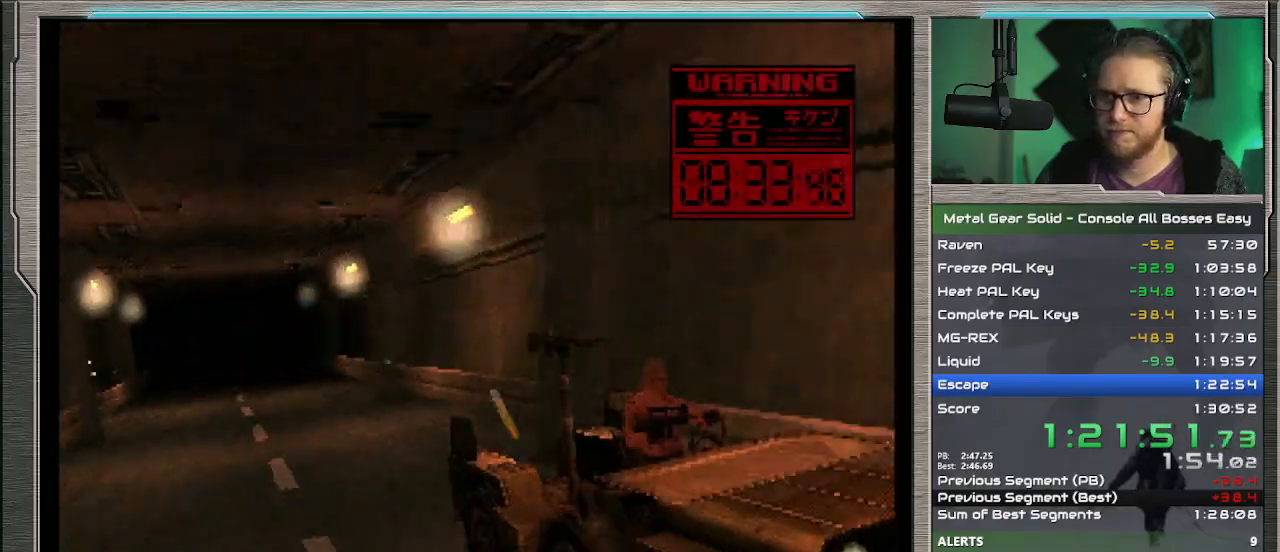
{"buttons": ["SQUARE", "TRIANGLE"], "left_stick": "left", "events": [[133, "left_stick", "left"]]}
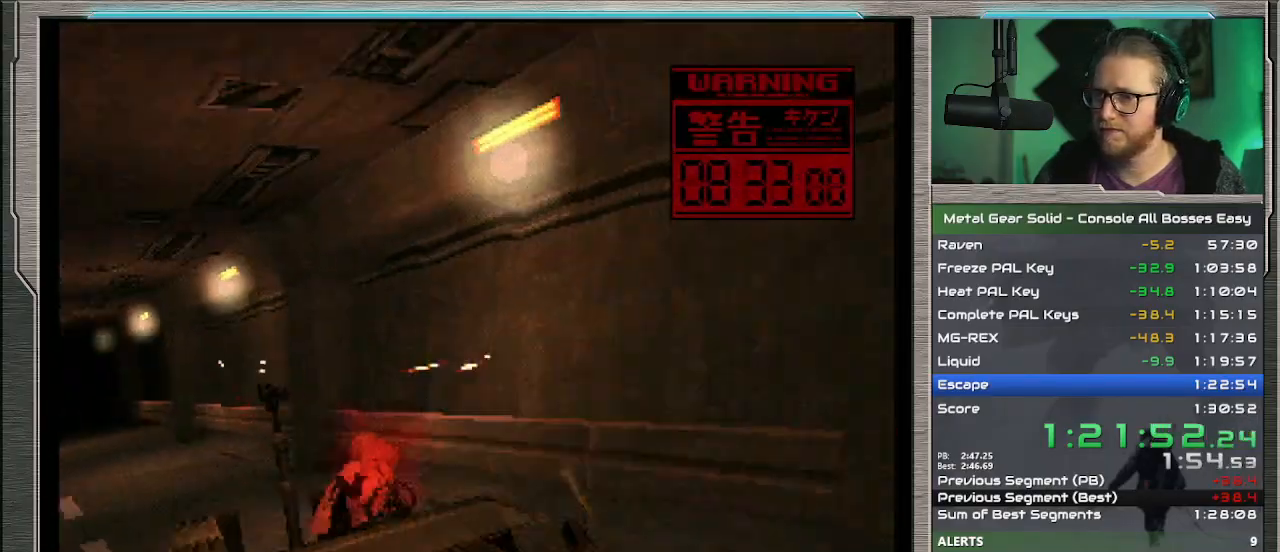
{"buttons": ["SQUARE", "TRIANGLE"], "left_stick": "right", "events": [[433, "left_stick", "center"], [500, "left_stick", "right"]]}
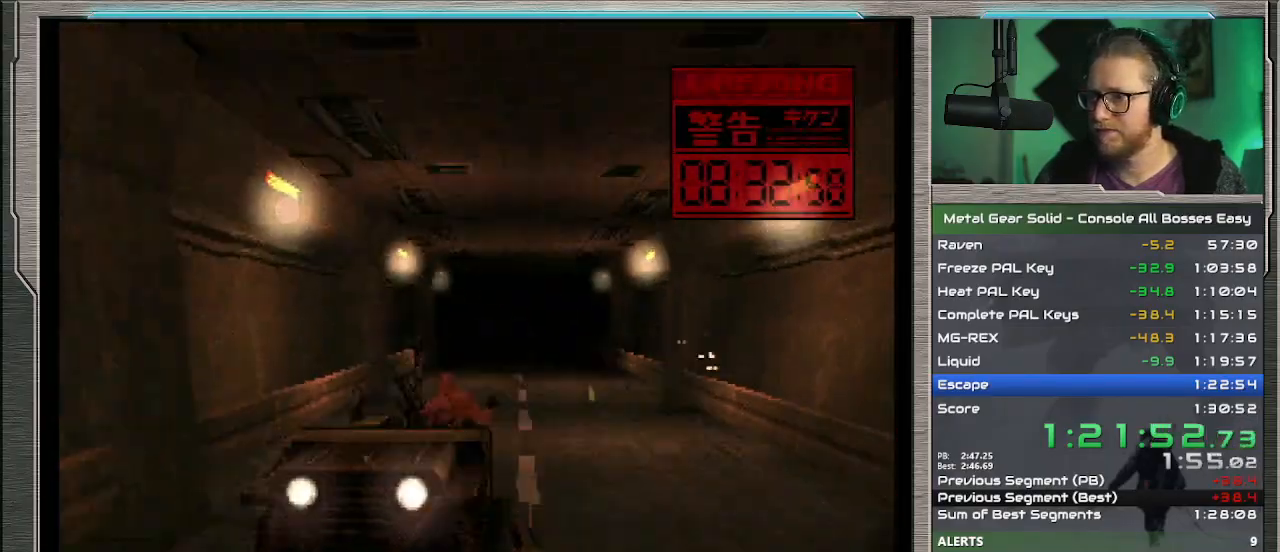
{"buttons": ["SQUARE", "TRIANGLE"], "left_stick": "right", "events": []}
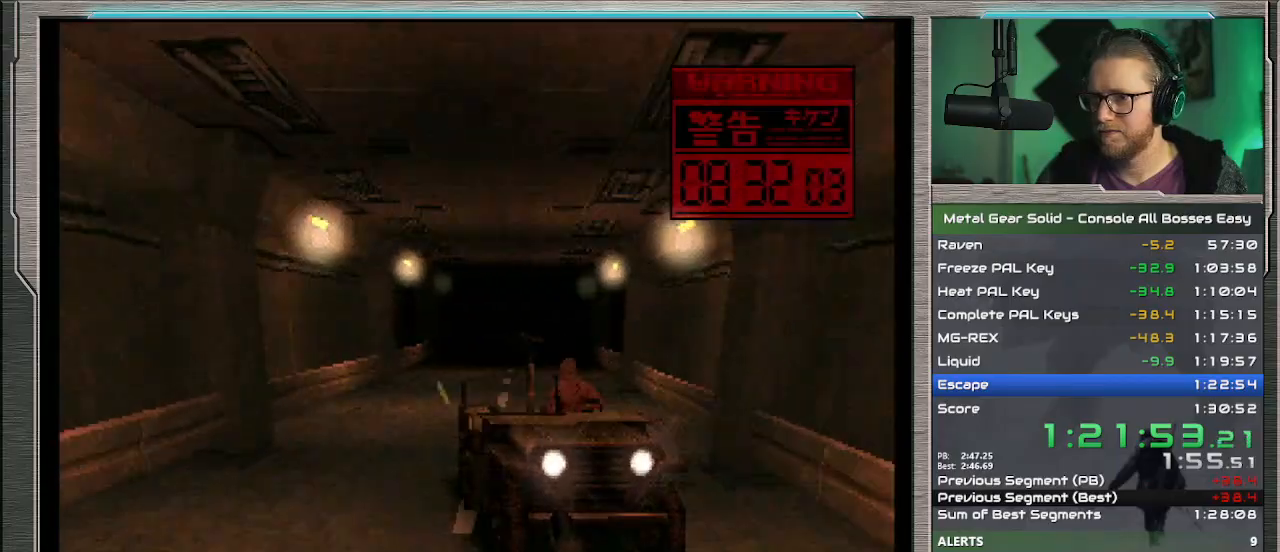
{"buttons": ["SQUARE", "TRIANGLE"], "left_stick": "left", "events": [[167, "left_stick", "left"]]}
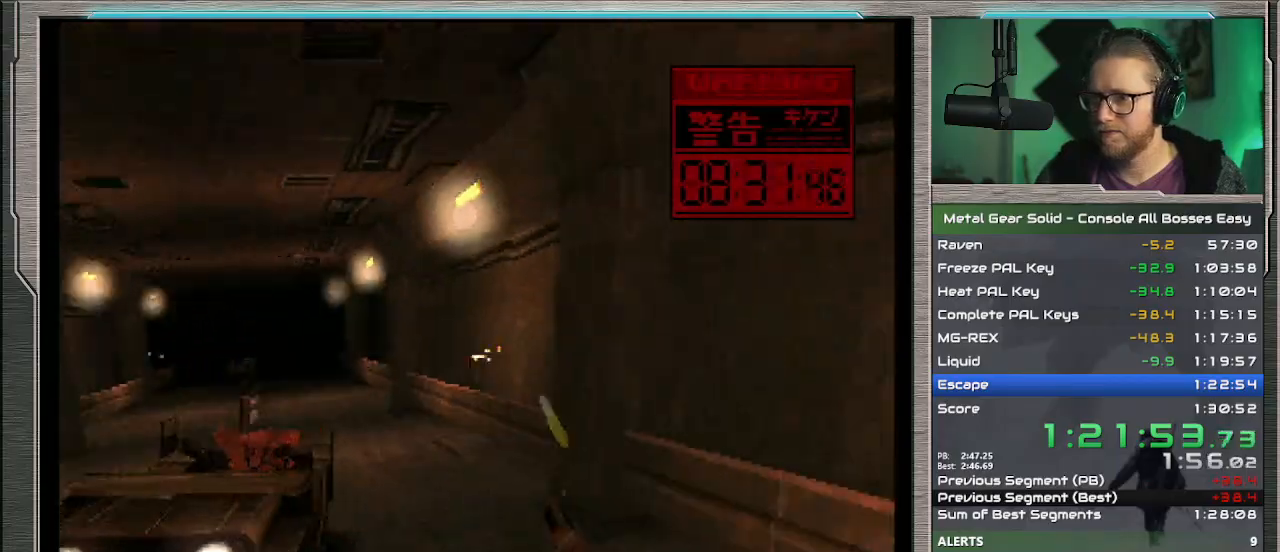
{"buttons": ["SQUARE", "TRIANGLE"], "left_stick": "center", "events": [[500, "left_stick", "center"]]}
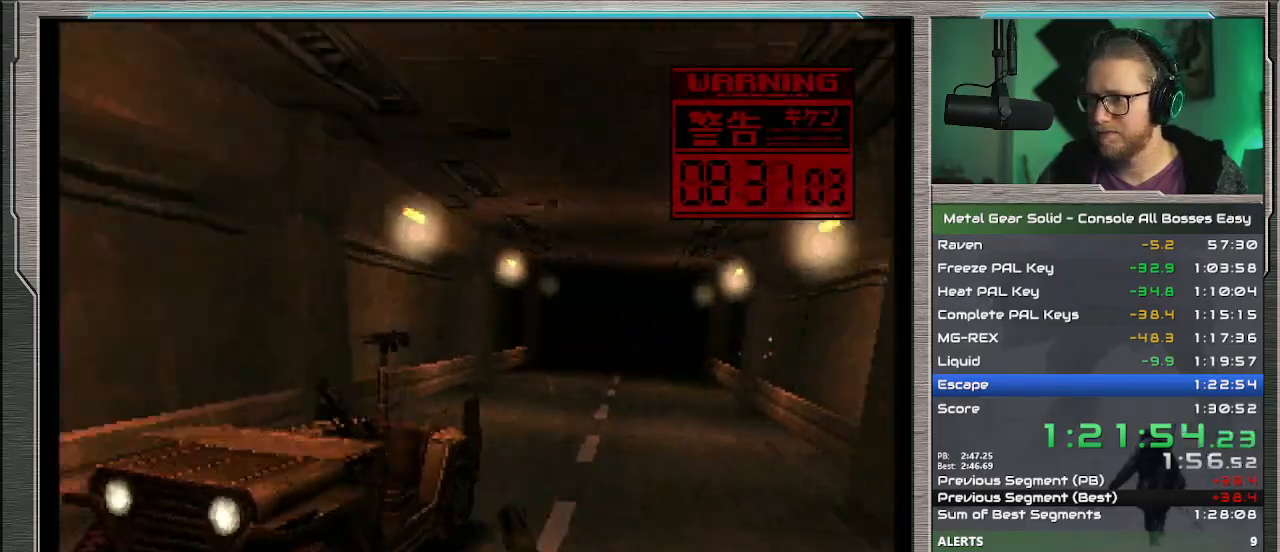
{"buttons": ["SQUARE", "TRIANGLE"], "left_stick": "right", "events": [[100, "left_stick", "right"]]}
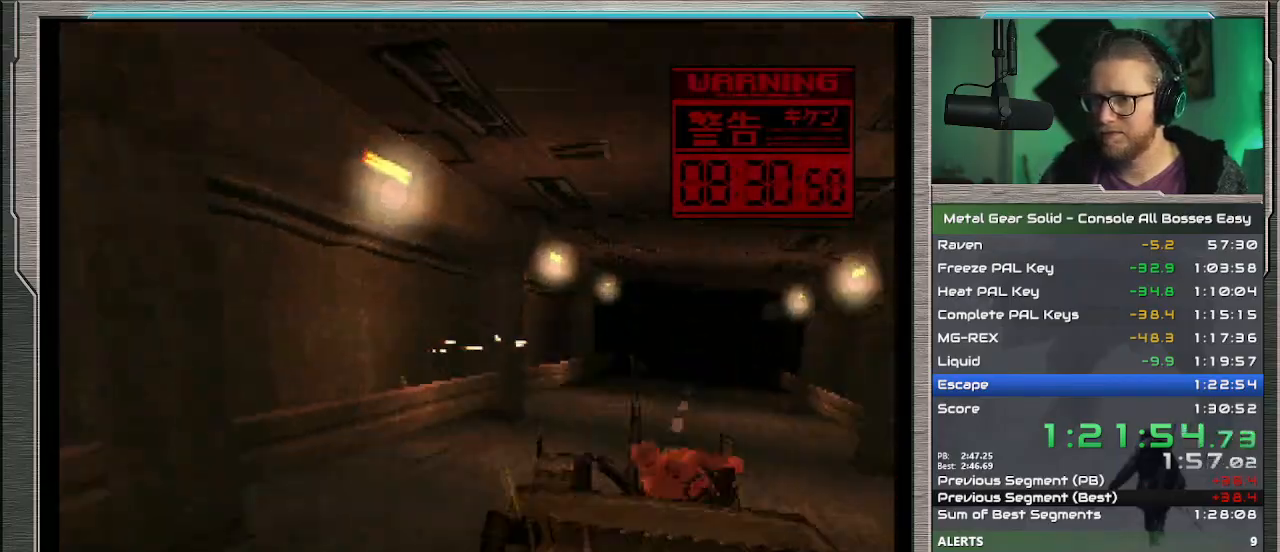
{"buttons": ["SQUARE", "TRIANGLE"], "left_stick": "right", "events": []}
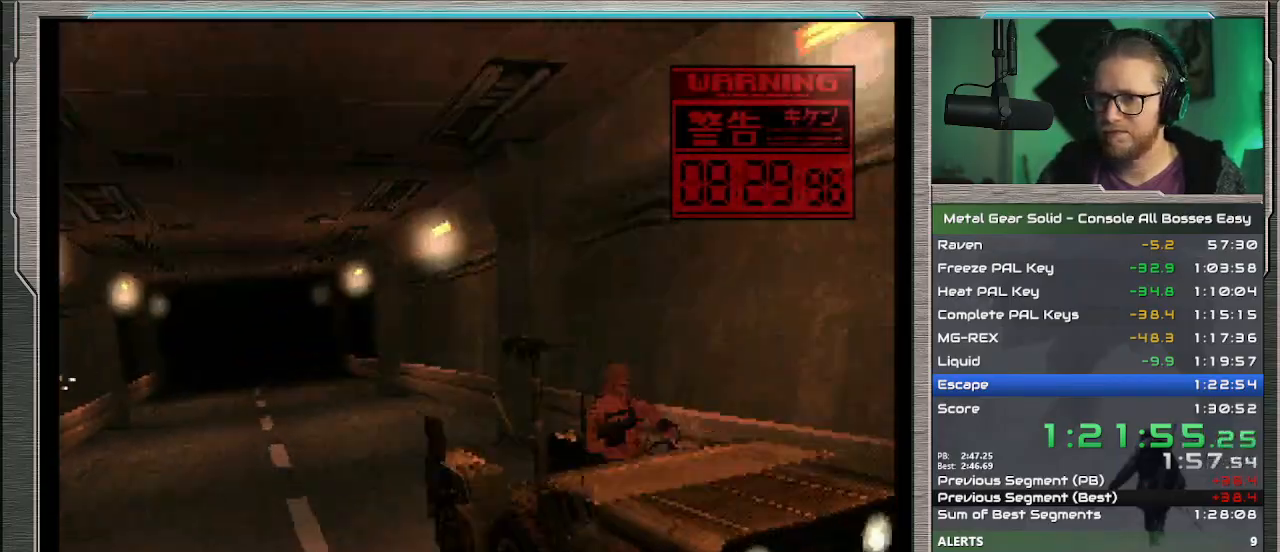
{"buttons": ["SQUARE", "TRIANGLE"], "left_stick": "left", "events": [[67, "left_stick", "left"]]}
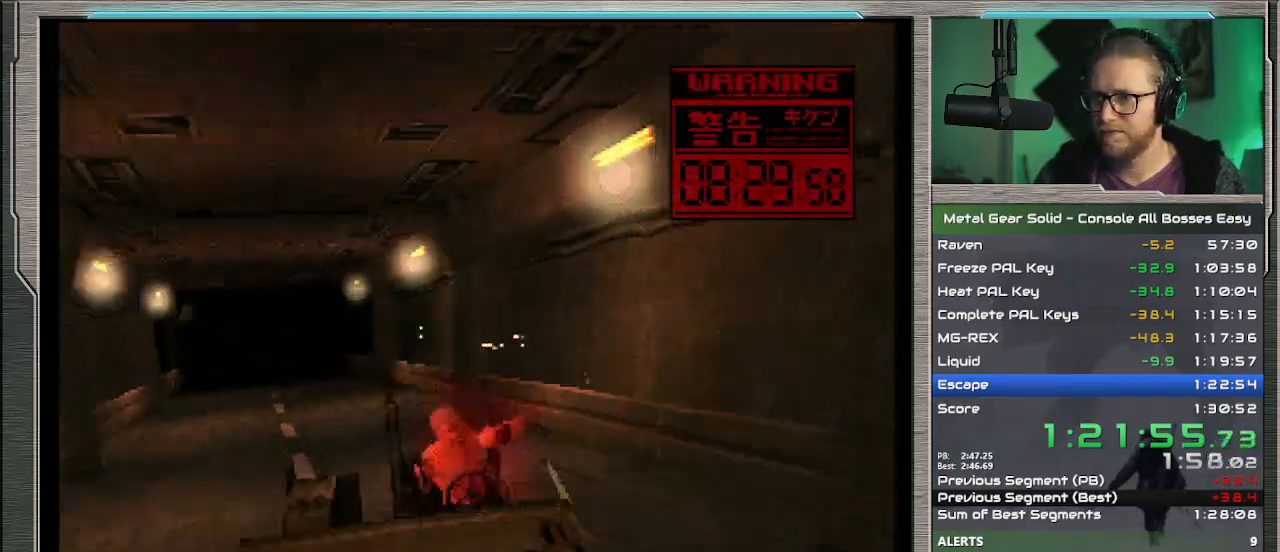
{"buttons": ["SQUARE", "TRIANGLE"], "left_stick": "right", "events": [[200, "left_stick", "center"], [367, "left_stick", "right"]]}
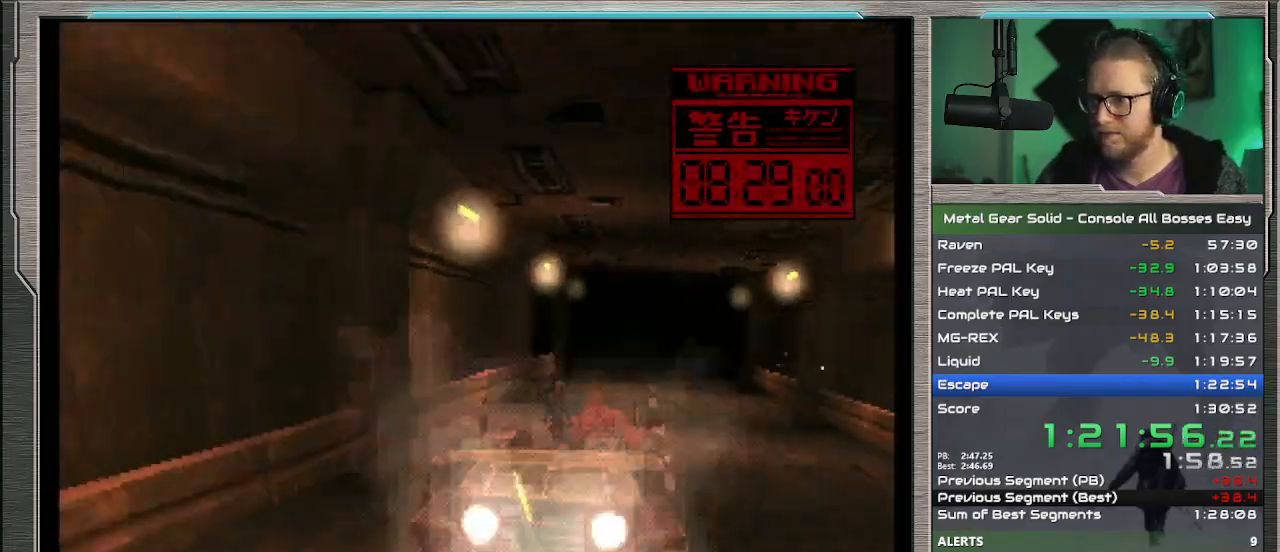
{"buttons": ["SQUARE", "TRIANGLE"], "left_stick": "right", "events": []}
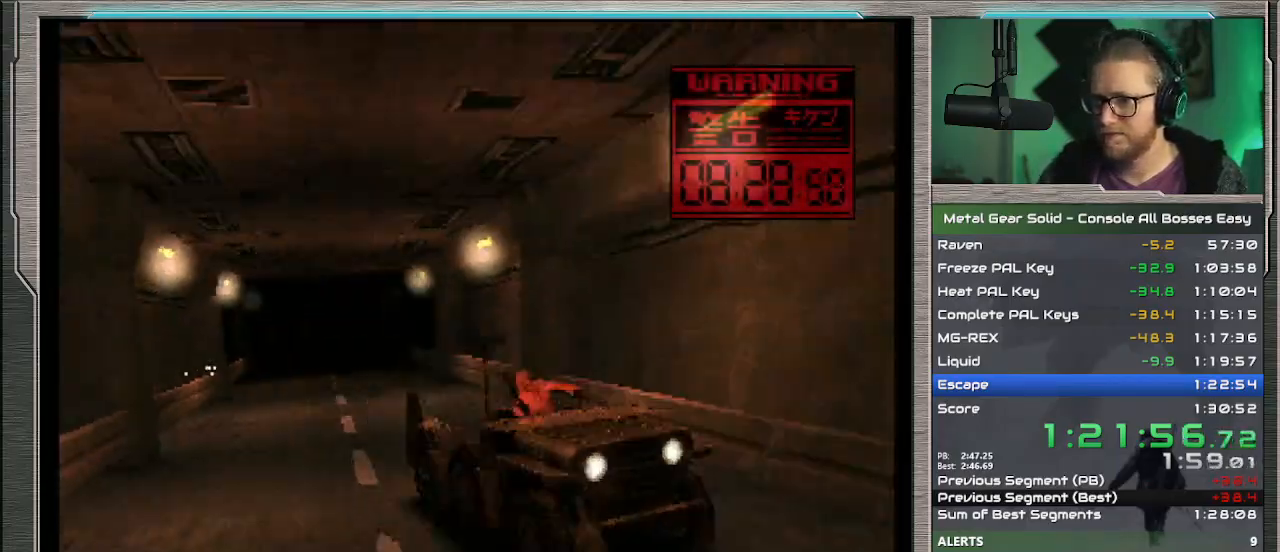
{"buttons": ["SQUARE", "TRIANGLE"], "left_stick": "left", "events": [[67, "left_stick", "left"]]}
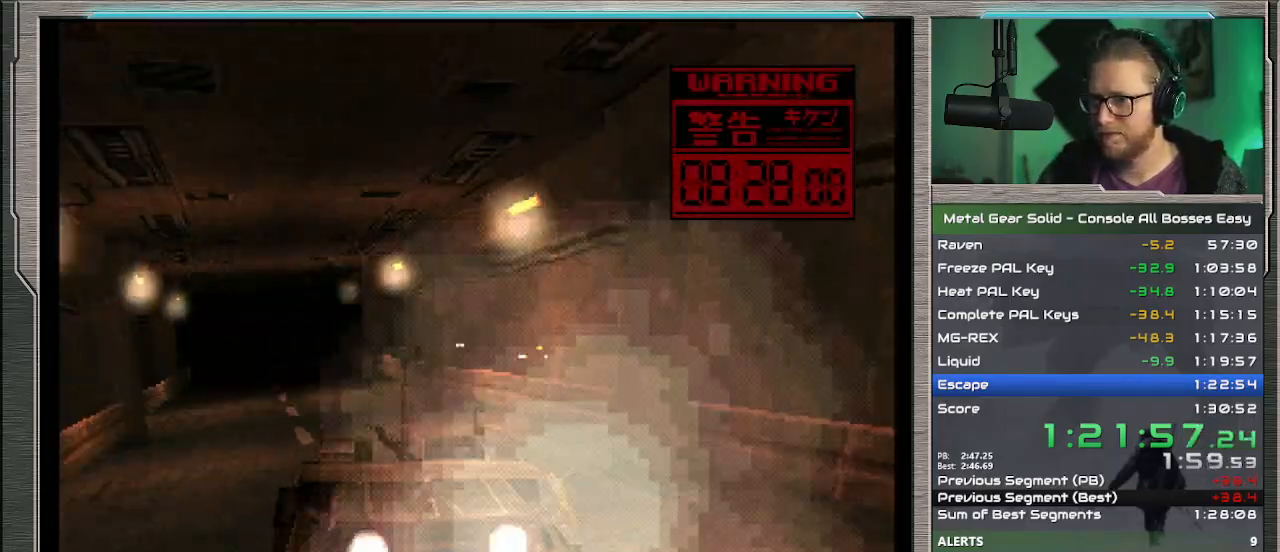
{"buttons": ["SQUARE", "TRIANGLE"], "left_stick": "right", "events": [[267, "left_stick", "center"], [333, "left_stick", "right"]]}
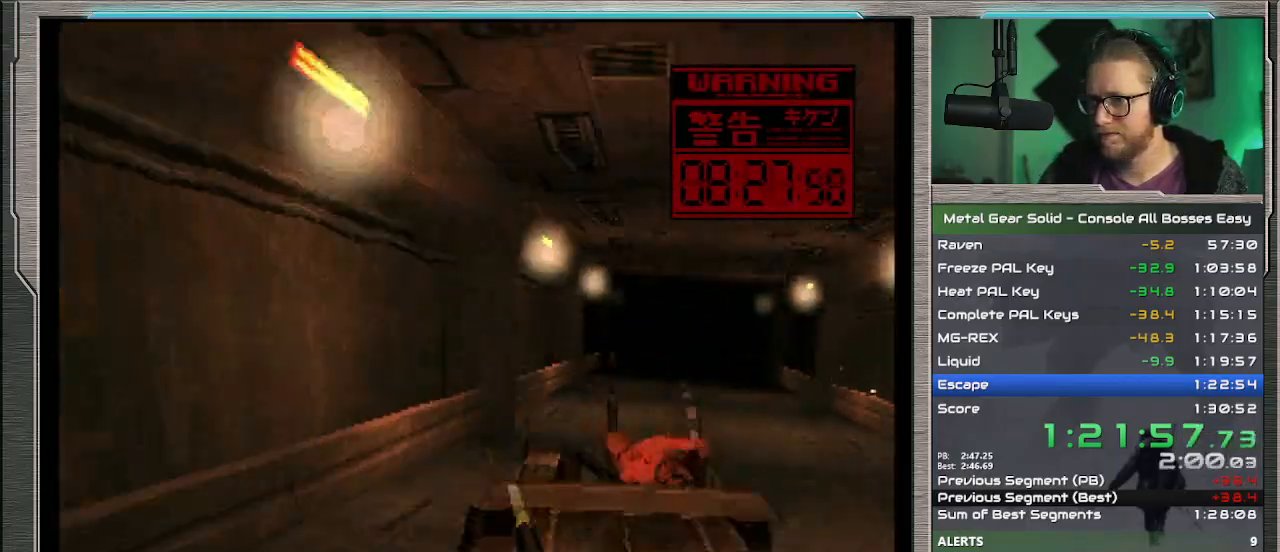
{"buttons": ["SQUARE", "TRIANGLE"], "left_stick": "right", "events": []}
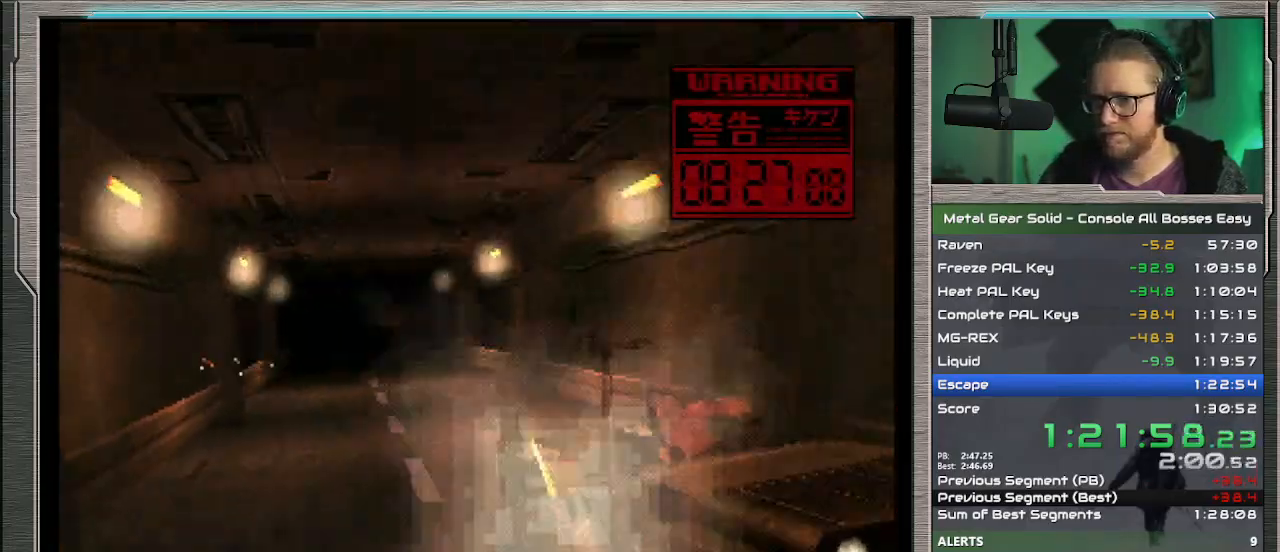
{"buttons": ["SQUARE", "TRIANGLE"], "left_stick": "left", "events": [[233, "left_stick", "left"]]}
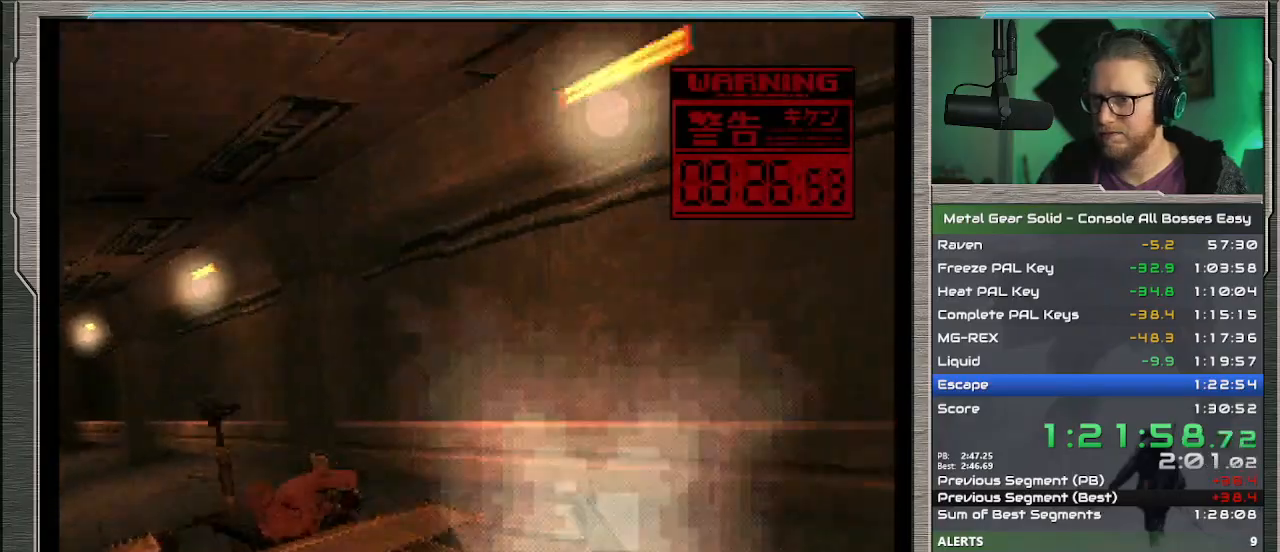
{"buttons": ["SQUARE", "TRIANGLE"], "left_stick": "left", "events": []}
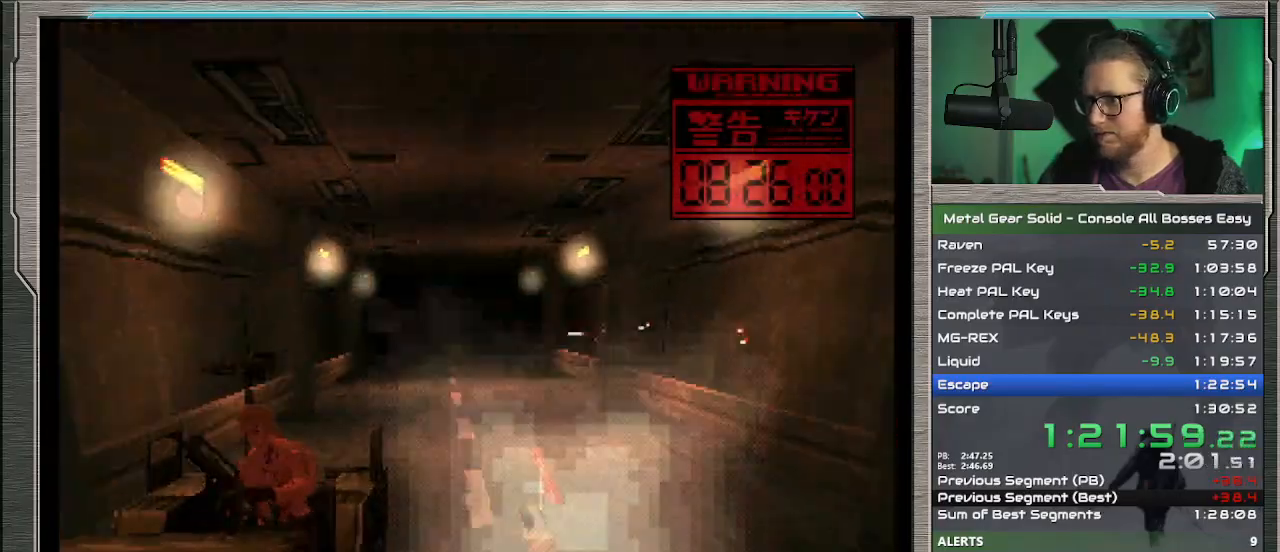
{"buttons": ["SQUARE", "TRIANGLE"], "left_stick": "right", "events": [[200, "left_stick", "center"], [367, "left_stick", "right"]]}
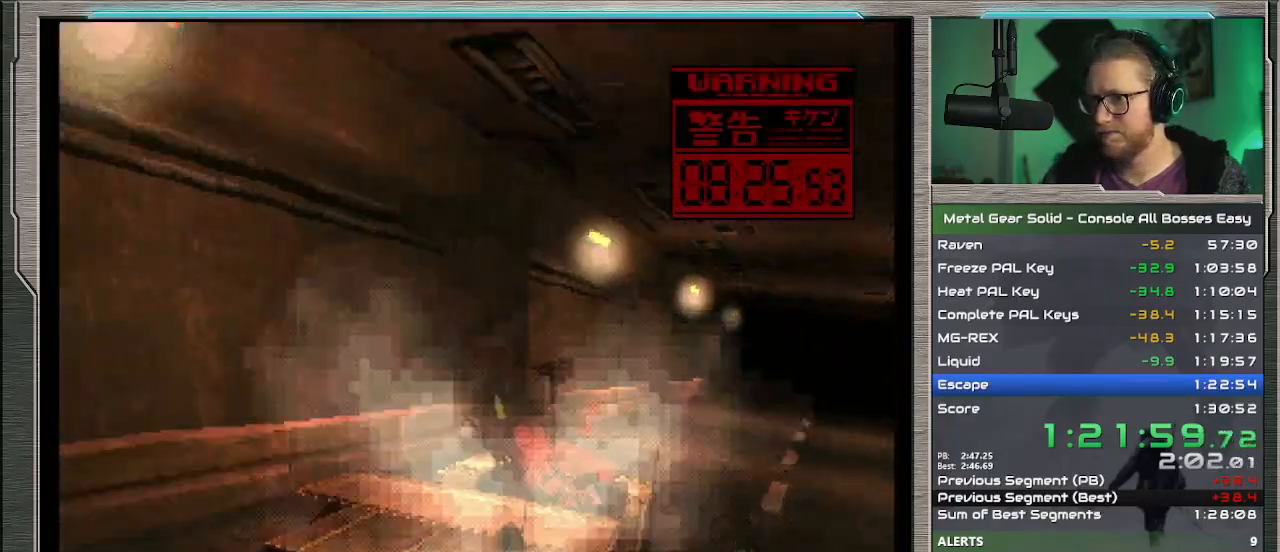
{"buttons": ["SQUARE", "TRIANGLE"], "left_stick": "right", "events": []}
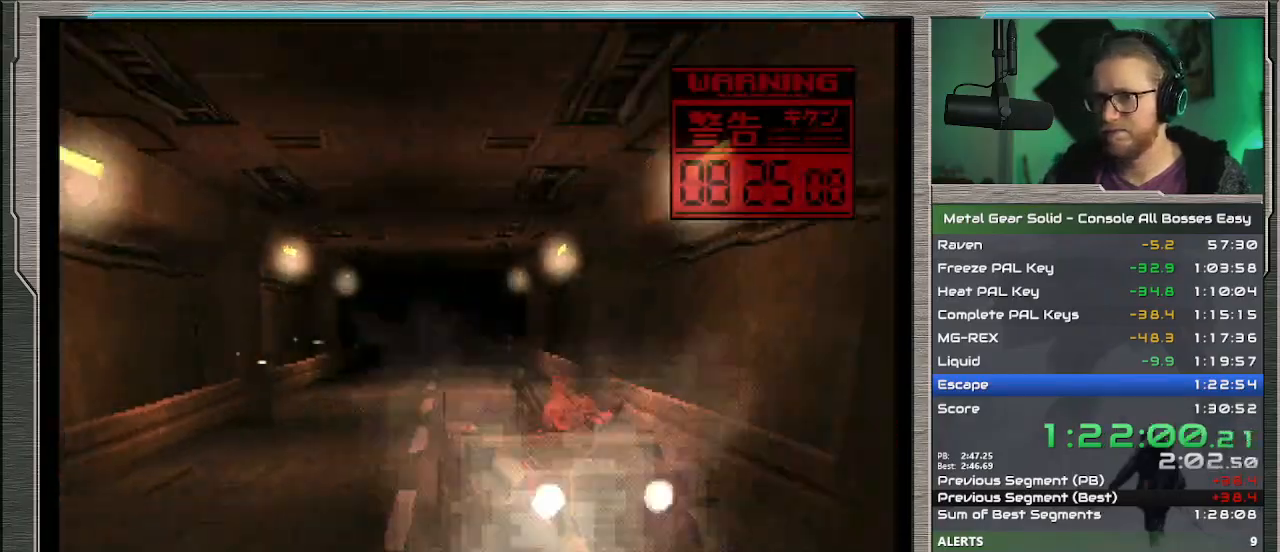
{"buttons": ["SQUARE", "TRIANGLE"], "left_stick": "left", "events": [[67, "left_stick", "left"]]}
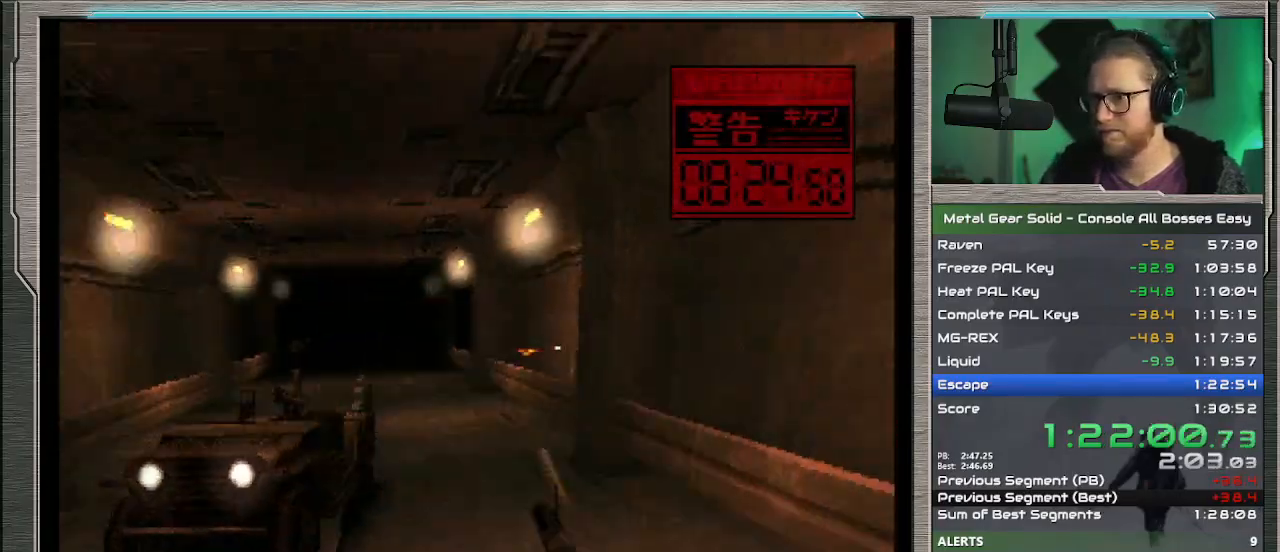
{"buttons": ["SQUARE", "TRIANGLE"], "left_stick": "right", "events": [[267, "left_stick", "center"], [367, "left_stick", "right"]]}
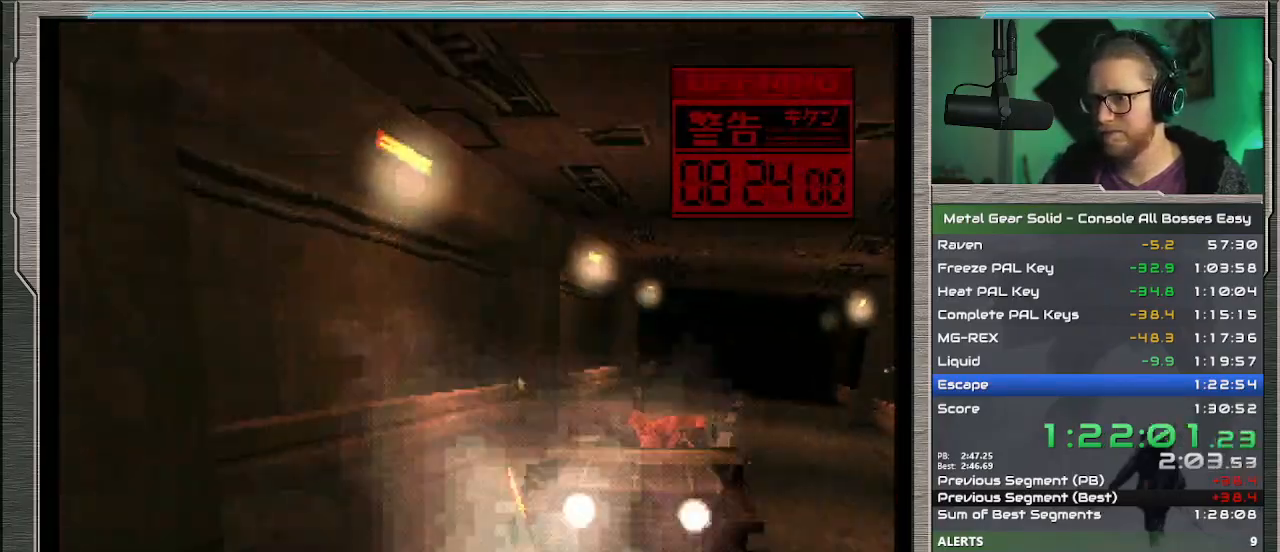
{"buttons": ["SQUARE", "TRIANGLE"], "left_stick": "right", "events": []}
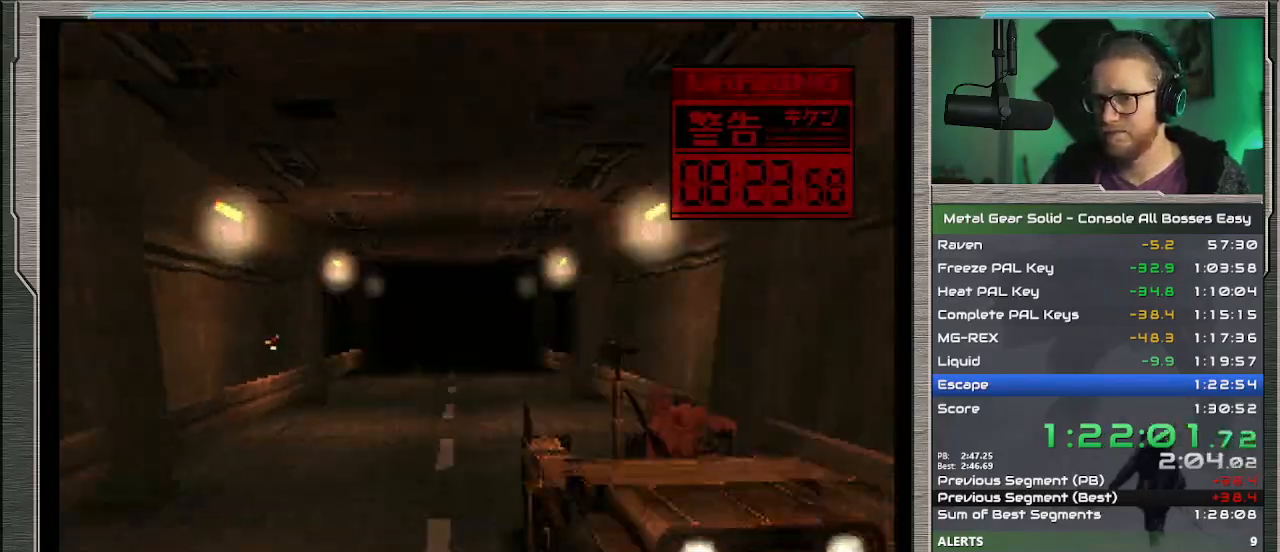
{"buttons": ["SQUARE", "TRIANGLE"], "left_stick": "left", "events": [[200, "left_stick", "left"]]}
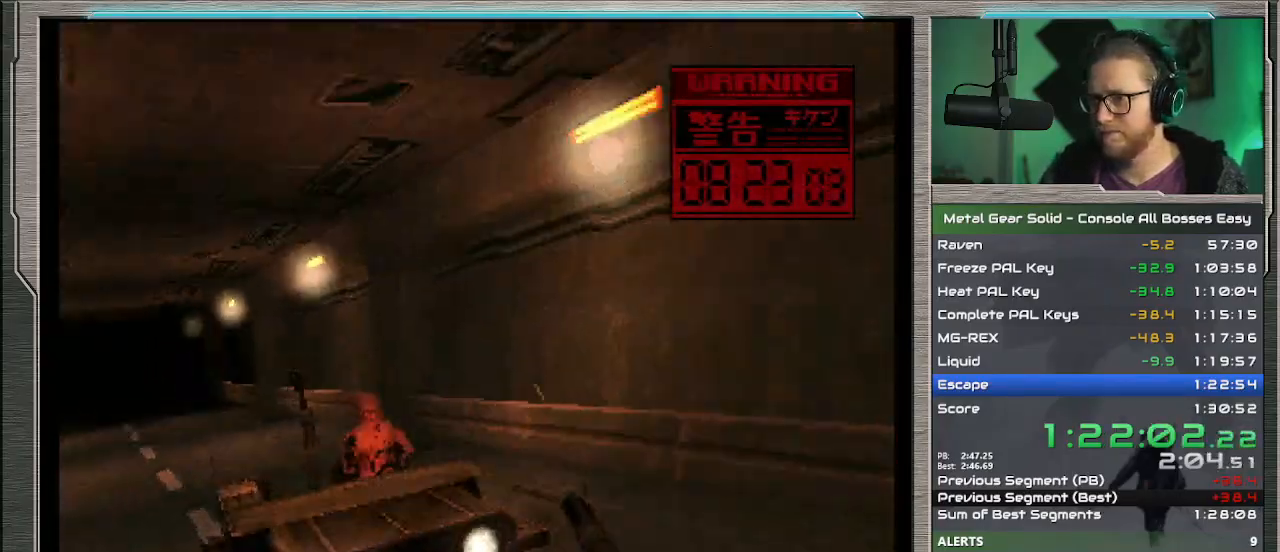
{"buttons": ["SQUARE", "TRIANGLE"], "left_stick": "right", "events": [[300, "left_stick", "right"]]}
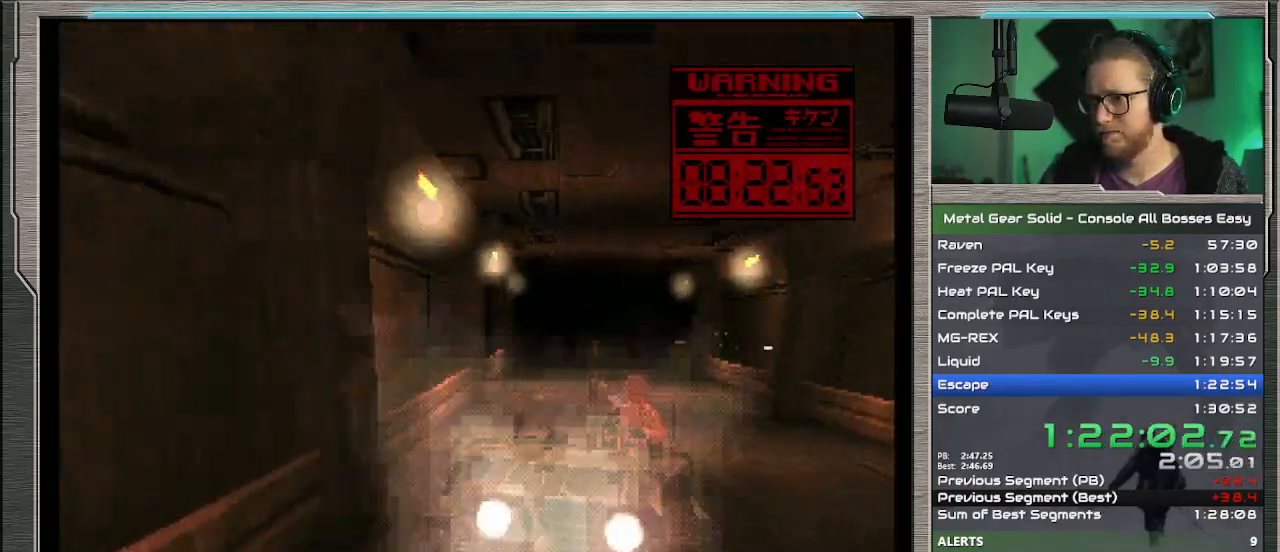
{"buttons": ["SQUARE", "TRIANGLE"], "left_stick": "center", "events": [[200, "left_stick", "left"], [367, "left_stick", "center"]]}
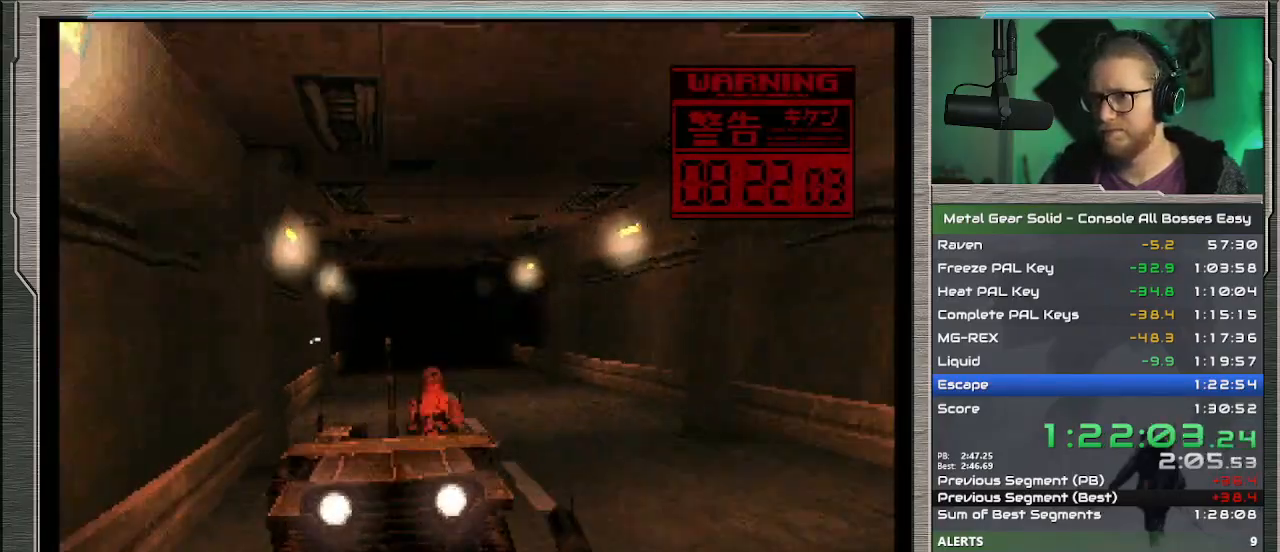
{"buttons": ["SQUARE", "TRIANGLE"], "left_stick": "center", "events": []}
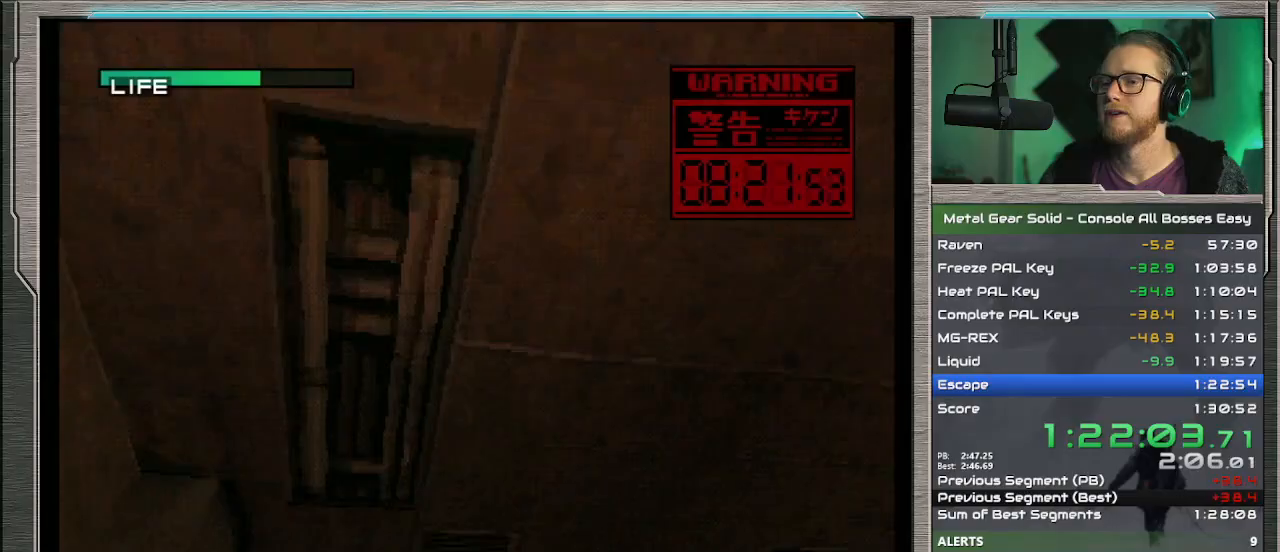
{"buttons": ["SQUARE", "TRIANGLE", "DPAD_LEFT"], "left_stick": "center", "events": [[167, "DPAD_LEFT", "down"], [300, "DPAD_LEFT", "up"], [467, "DPAD_LEFT", "down"]]}
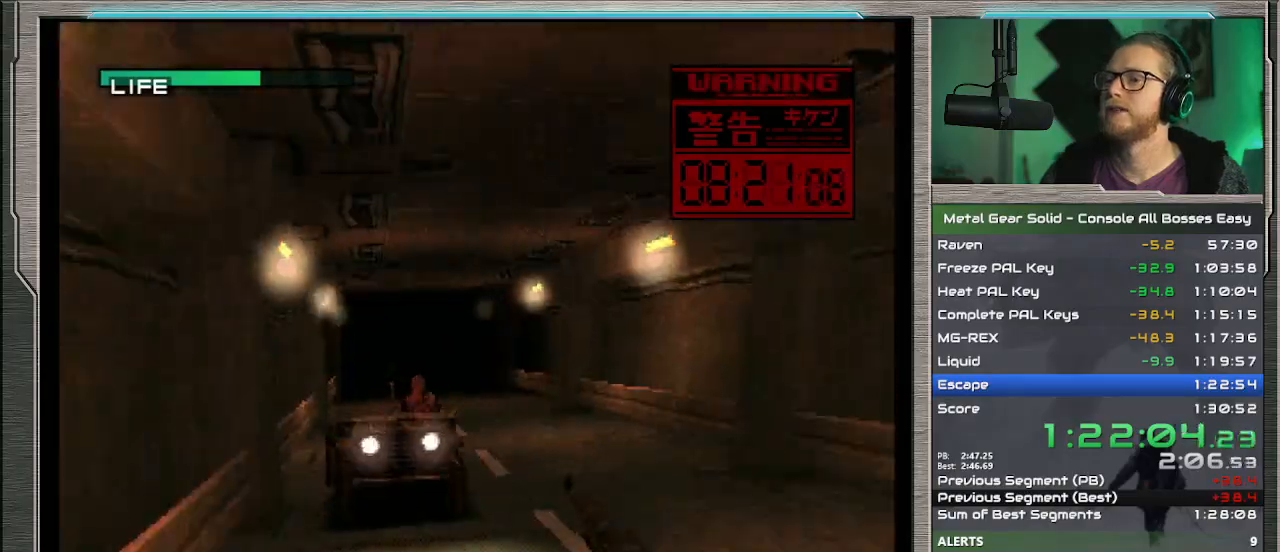
{"buttons": ["SQUARE", "TRIANGLE"], "left_stick": "center", "events": [[33, "DPAD_LEFT", "up"], [167, "DPAD_LEFT", "down"], [267, "DPAD_LEFT", "up"]]}
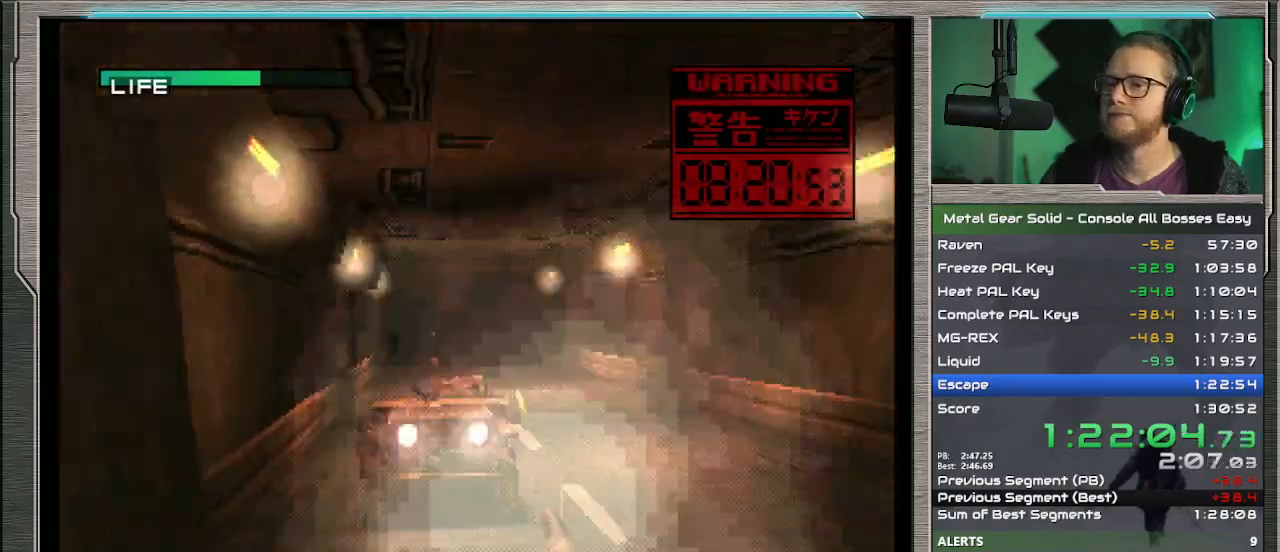
{"buttons": ["SQUARE", "TRIANGLE"], "left_stick": "center", "events": []}
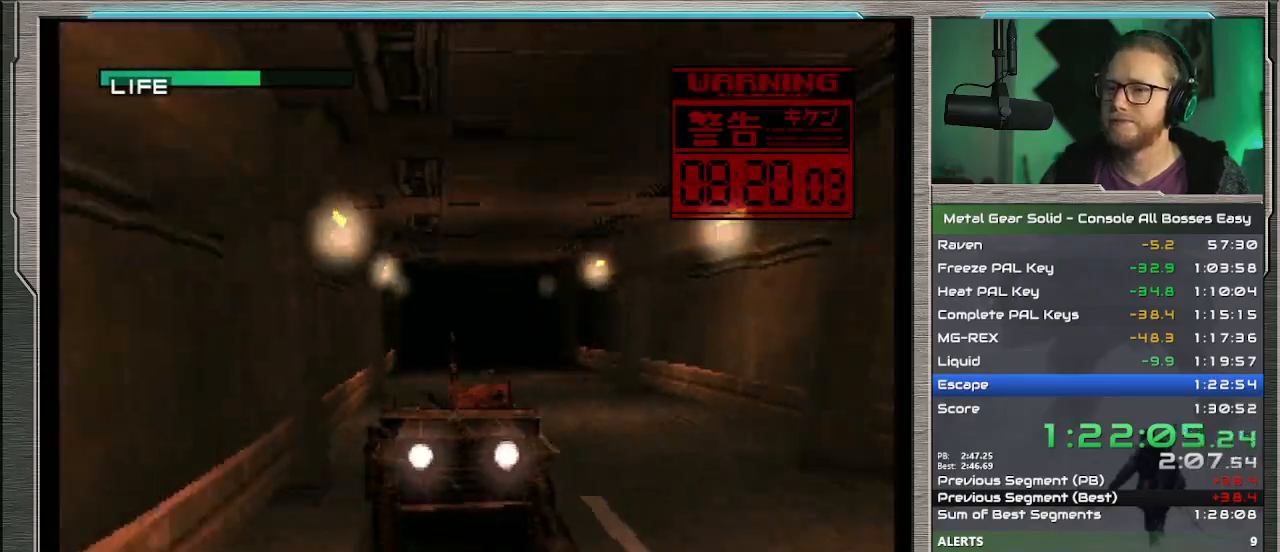
{"buttons": ["SQUARE", "TRIANGLE"], "left_stick": "center", "events": []}